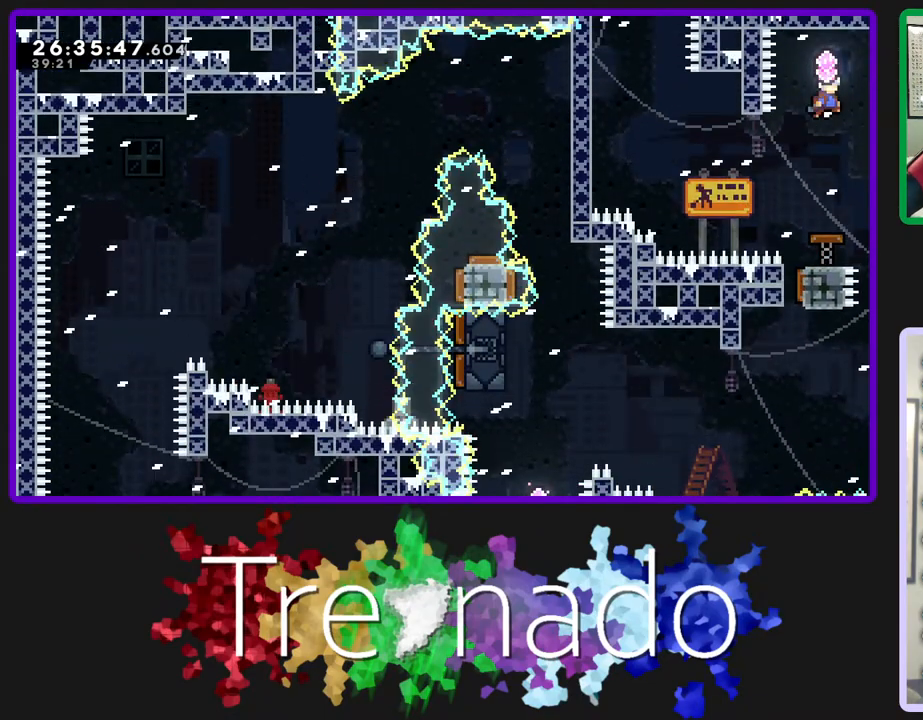
Gameplay with a controller (Xbox layout); each line is a JSON object with the inputs held at the frame after it. "events" lists button and stick changes between this image and that frame as [ms after this image, input, new state], when the widget could be followed in between. Not read: L3 SELECT START.
{"buttons": ["R2"], "left_stick": "center", "right_stick": "center", "events": []}
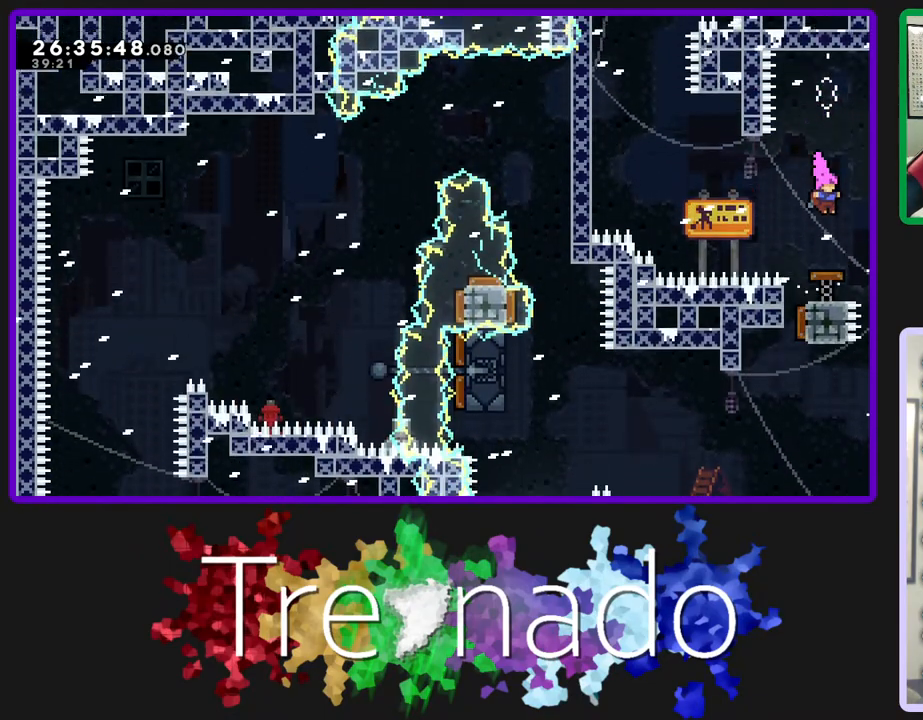
{"buttons": ["R2", "DPAD_UP"], "left_stick": "center", "right_stick": "center", "events": [[383, "DPAD_UP", "down"]]}
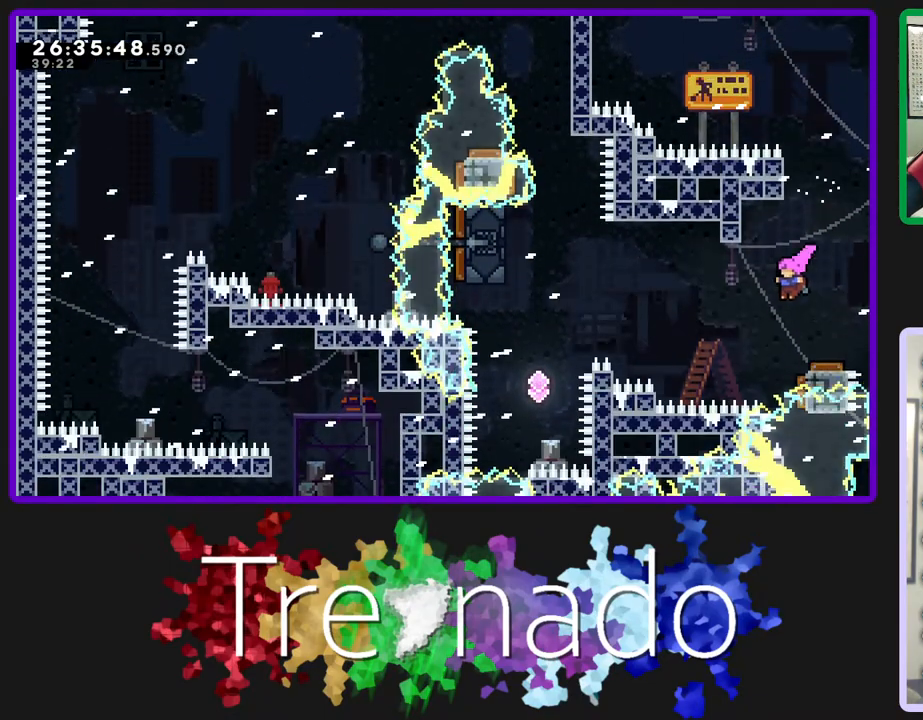
{"buttons": ["R2", "DPAD_UP"], "left_stick": "center", "right_stick": "center", "events": [[133, "L2", "down"], [267, "L2", "up"]]}
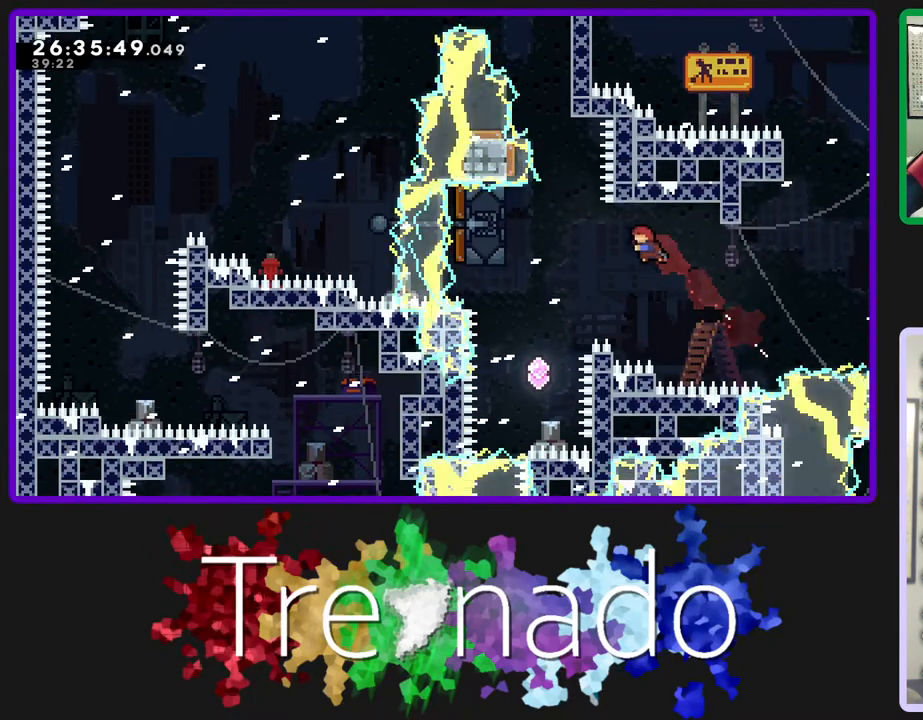
{"buttons": ["R2"], "left_stick": "center", "right_stick": "center", "events": [[233, "L2", "down"], [400, "L2", "up"], [467, "DPAD_UP", "up"]]}
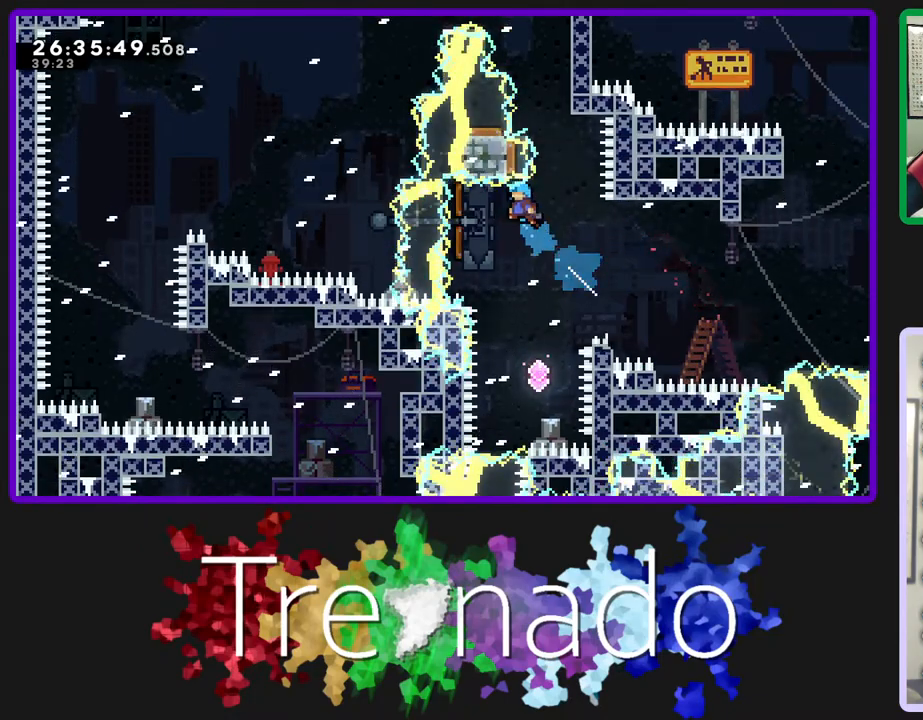
{"buttons": ["R2"], "left_stick": "center", "right_stick": "center", "events": []}
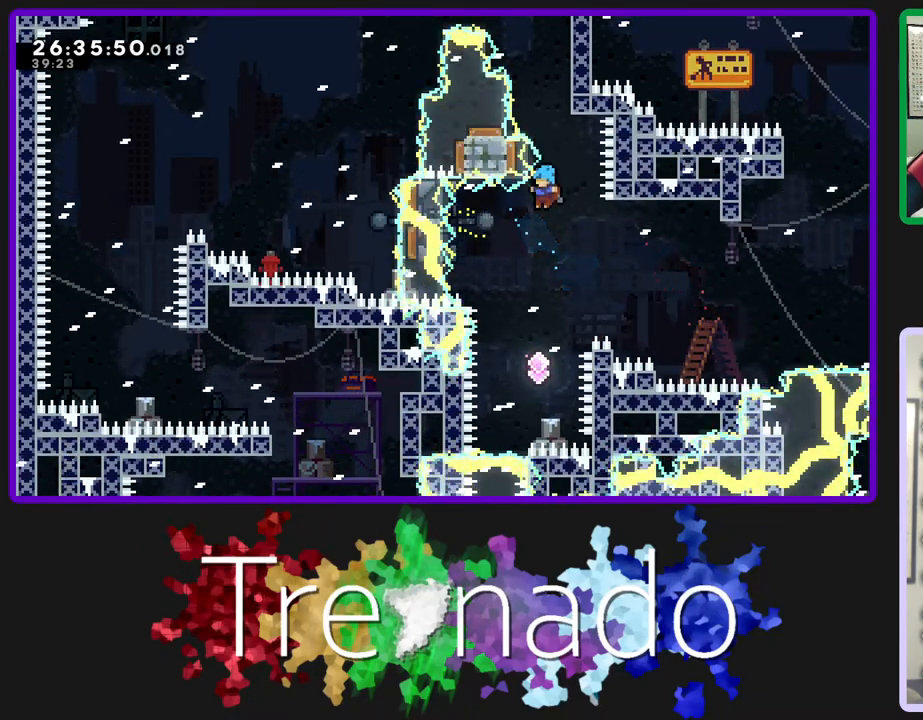
{"buttons": ["L2", "R2", "DPAD_UP"], "left_stick": "center", "right_stick": "center", "events": [[250, "DPAD_UP", "down"], [367, "L2", "down"]]}
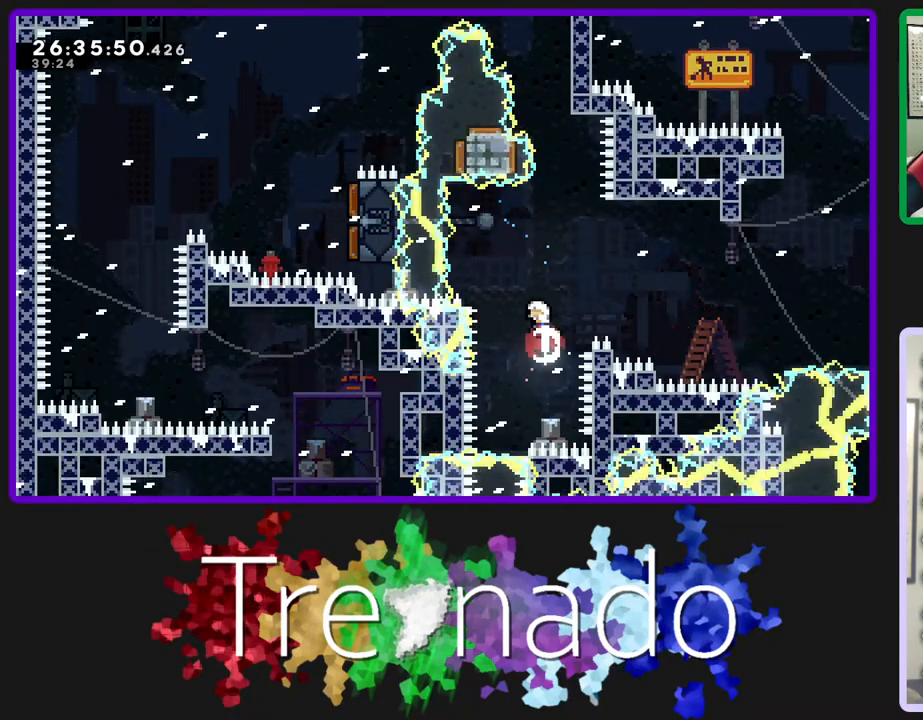
{"buttons": ["R2", "DPAD_UP"], "left_stick": "center", "right_stick": "center", "events": [[50, "L2", "up"], [283, "L2", "down"], [450, "L2", "up"]]}
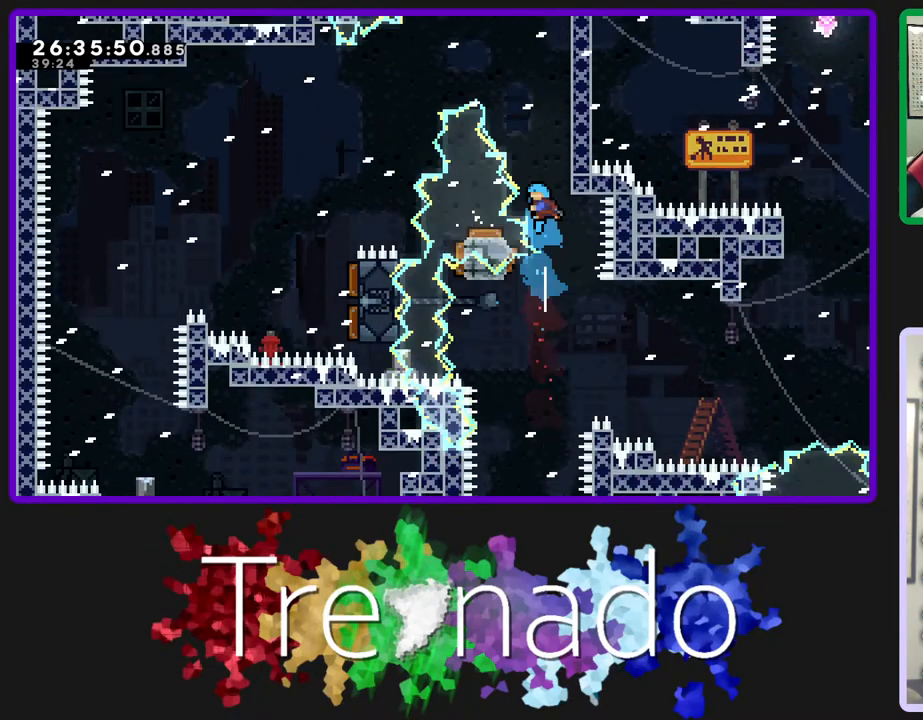
{"buttons": ["R2", "DPAD_UP"], "left_stick": "center", "right_stick": "center", "events": []}
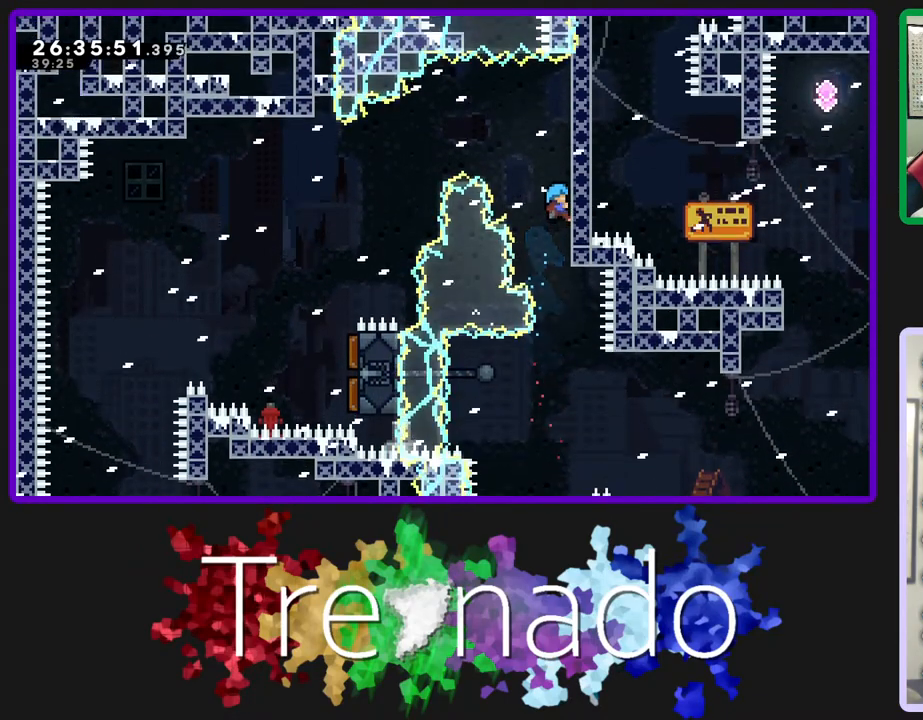
{"buttons": ["A", "R2"], "left_stick": "center", "right_stick": "center", "events": [[117, "DPAD_UP", "up"], [300, "A", "down"]]}
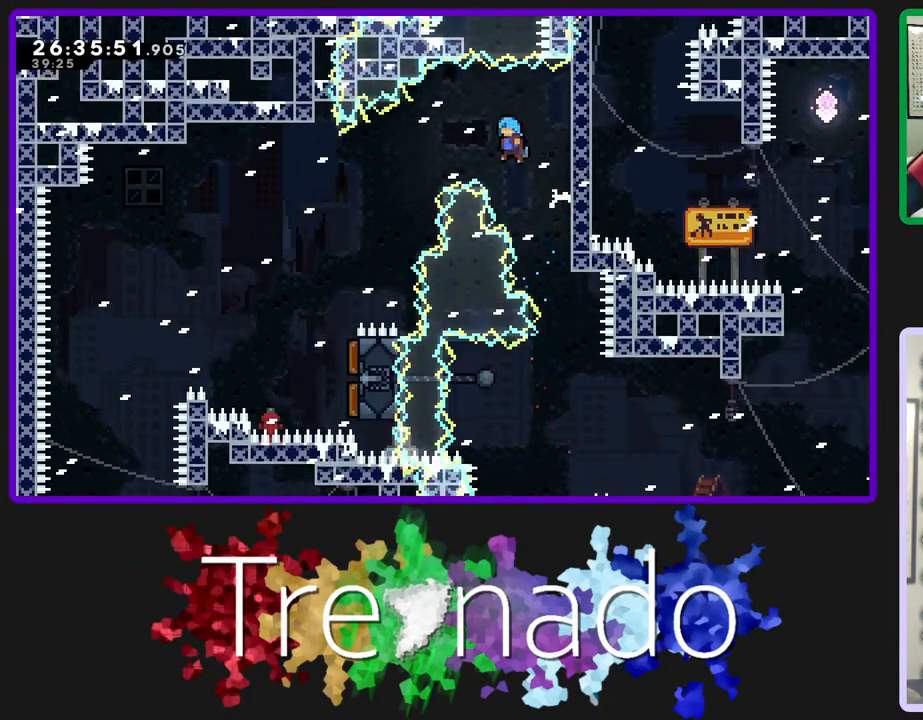
{"buttons": ["A", "R2"], "left_stick": "center", "right_stick": "center", "events": []}
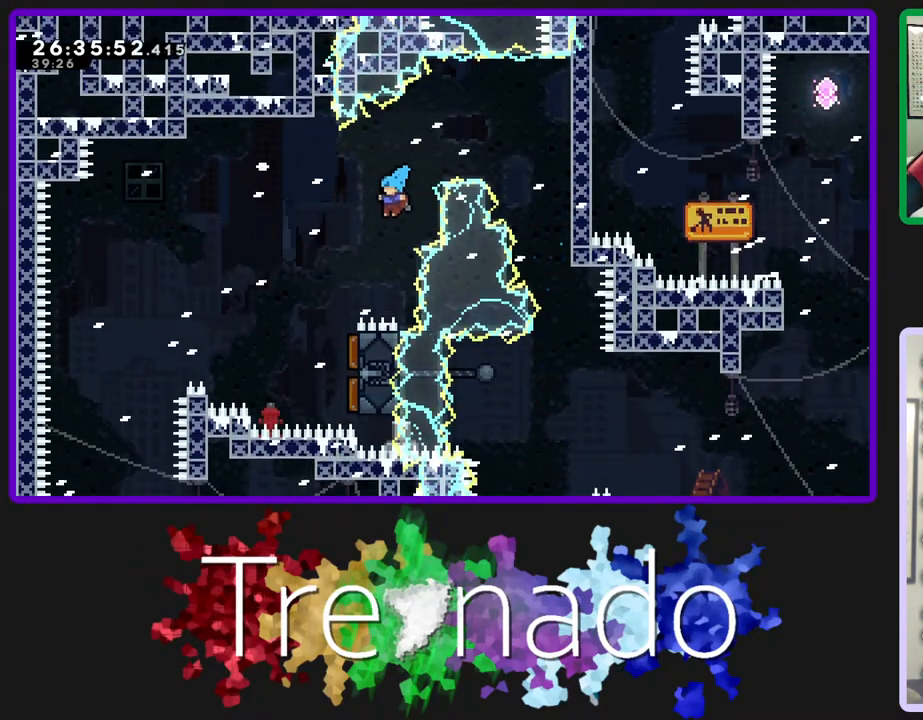
{"buttons": ["A", "R2"], "left_stick": "center", "right_stick": "center", "events": []}
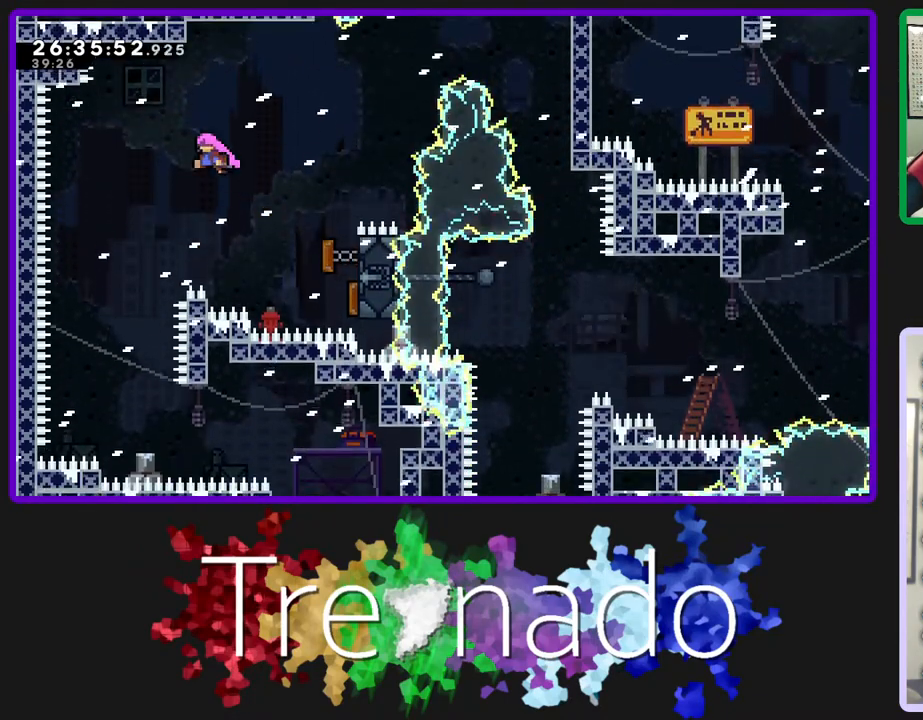
{"buttons": ["A", "R2"], "left_stick": "center", "right_stick": "center", "events": []}
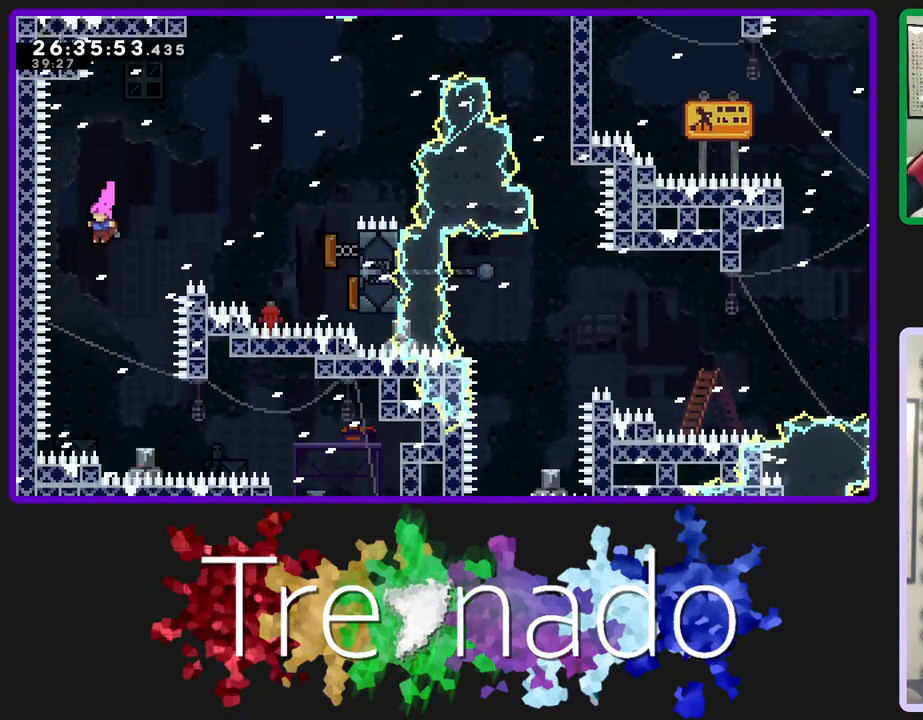
{"buttons": ["A", "L2", "R2"], "left_stick": "center", "right_stick": "center", "events": [[383, "L2", "down"]]}
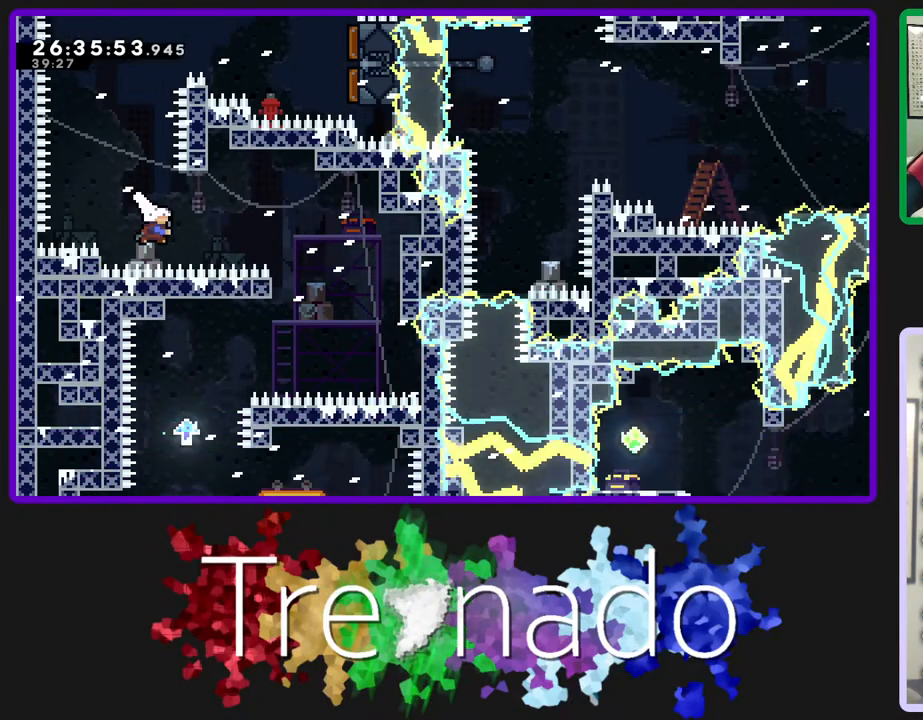
{"buttons": ["A", "R2"], "left_stick": "center", "right_stick": "center", "events": [[100, "L2", "up"]]}
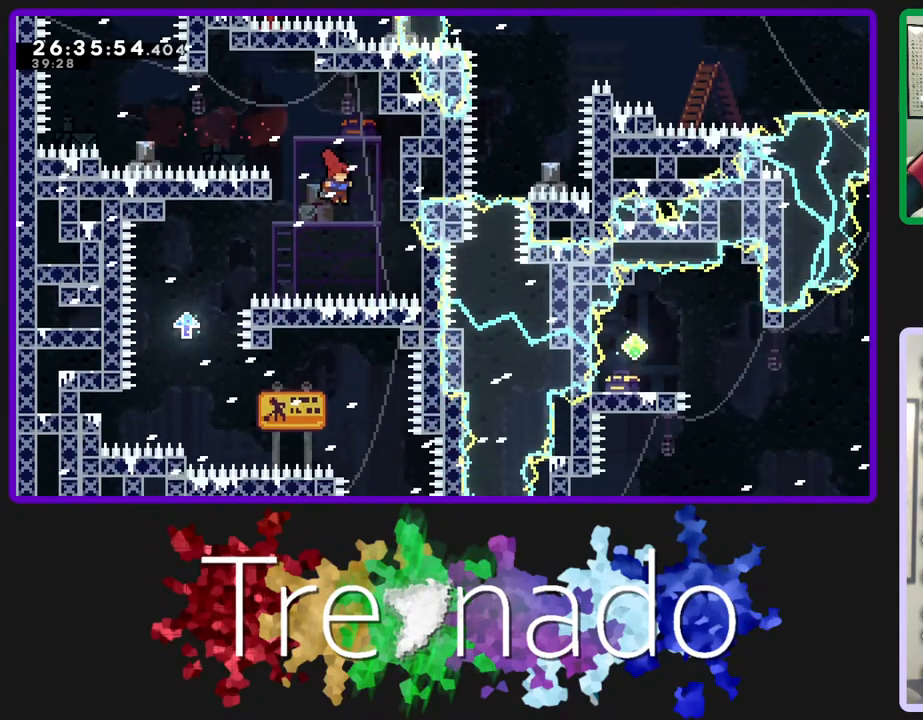
{"buttons": ["R2"], "left_stick": "center", "right_stick": "center", "events": [[117, "L2", "down"], [233, "L2", "up"], [450, "A", "up"]]}
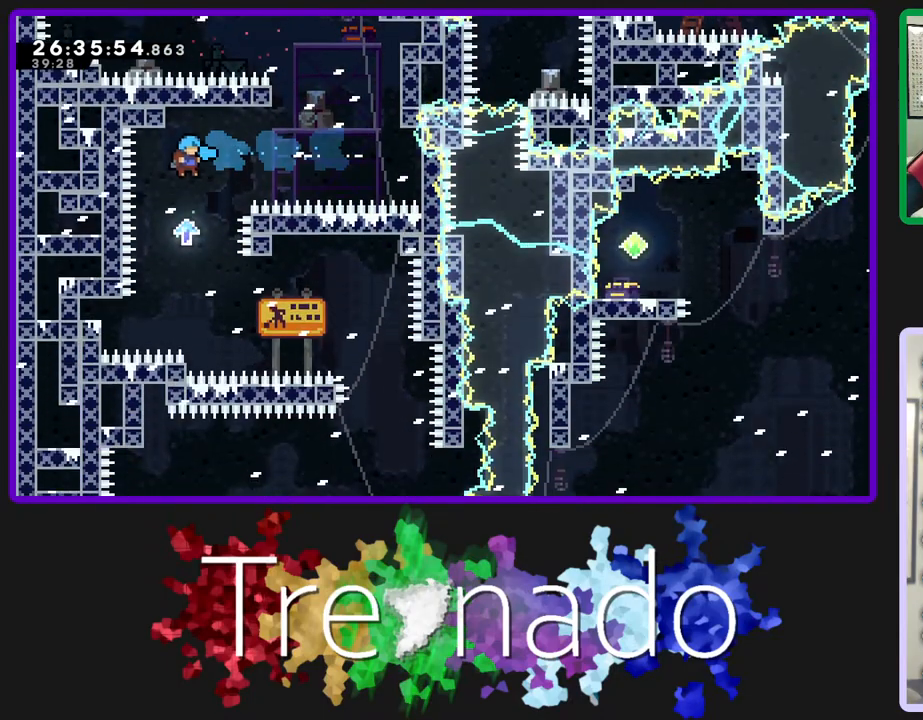
{"buttons": ["A", "R2"], "left_stick": "center", "right_stick": "center", "events": [[467, "A", "down"]]}
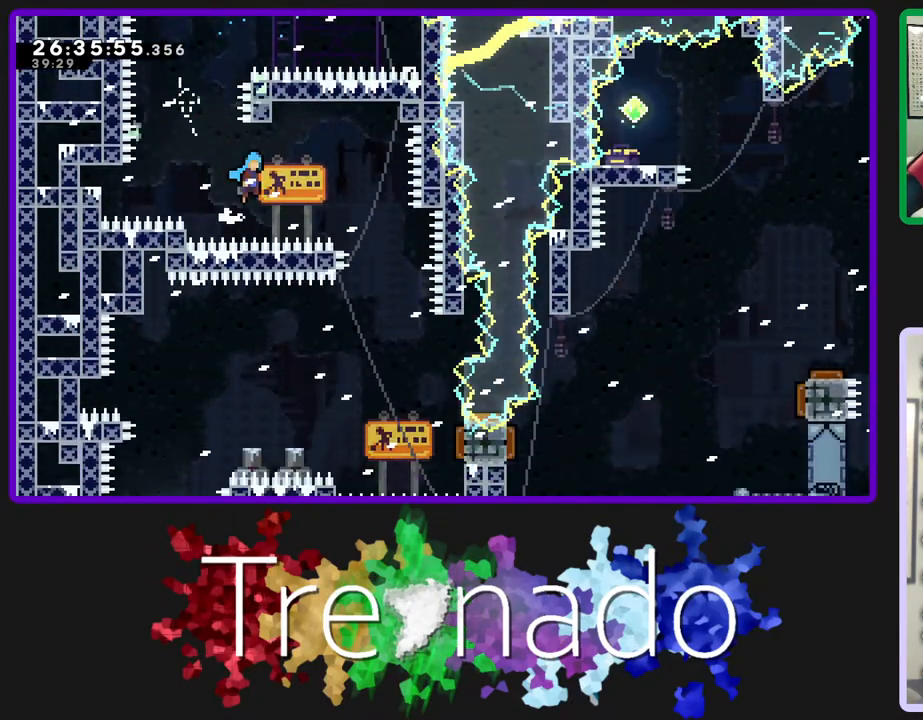
{"buttons": ["R2"], "left_stick": "center", "right_stick": "center", "events": [[317, "A", "up"]]}
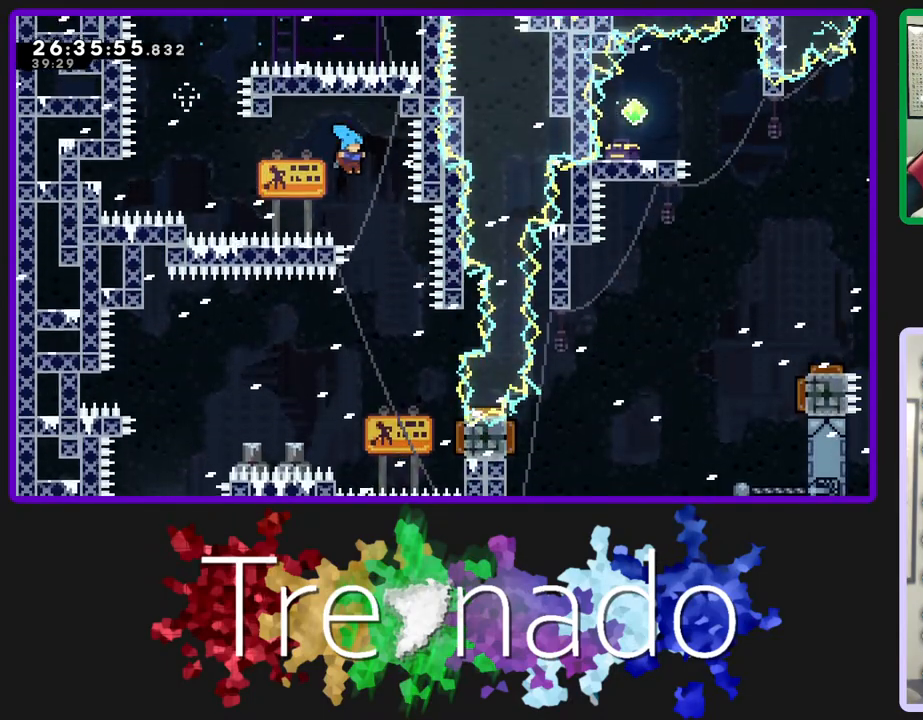
{"buttons": ["R2"], "left_stick": "center", "right_stick": "center", "events": []}
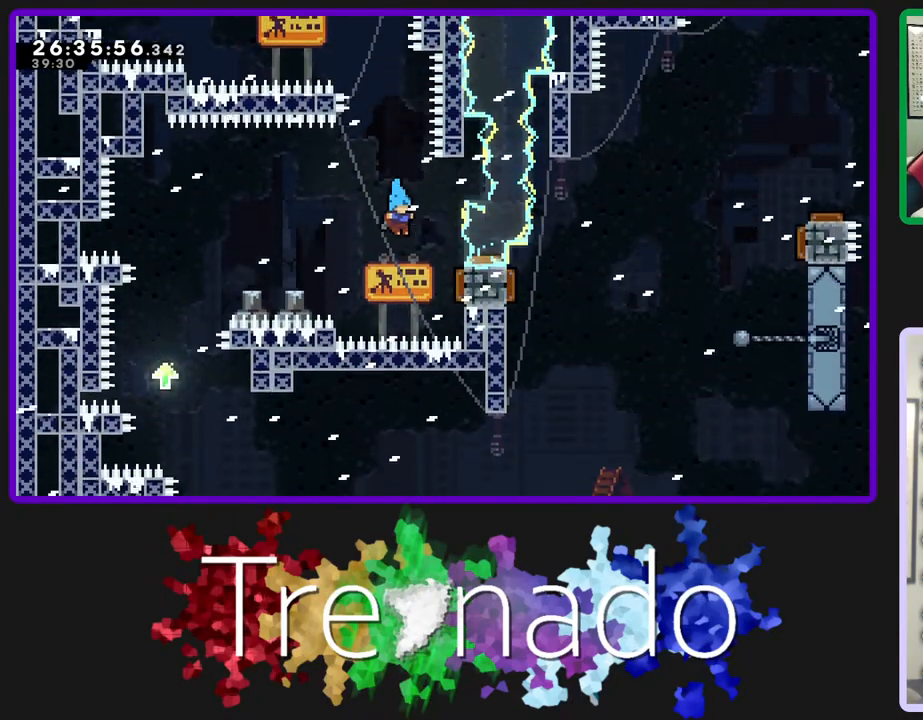
{"buttons": ["R2"], "left_stick": "center", "right_stick": "center", "events": []}
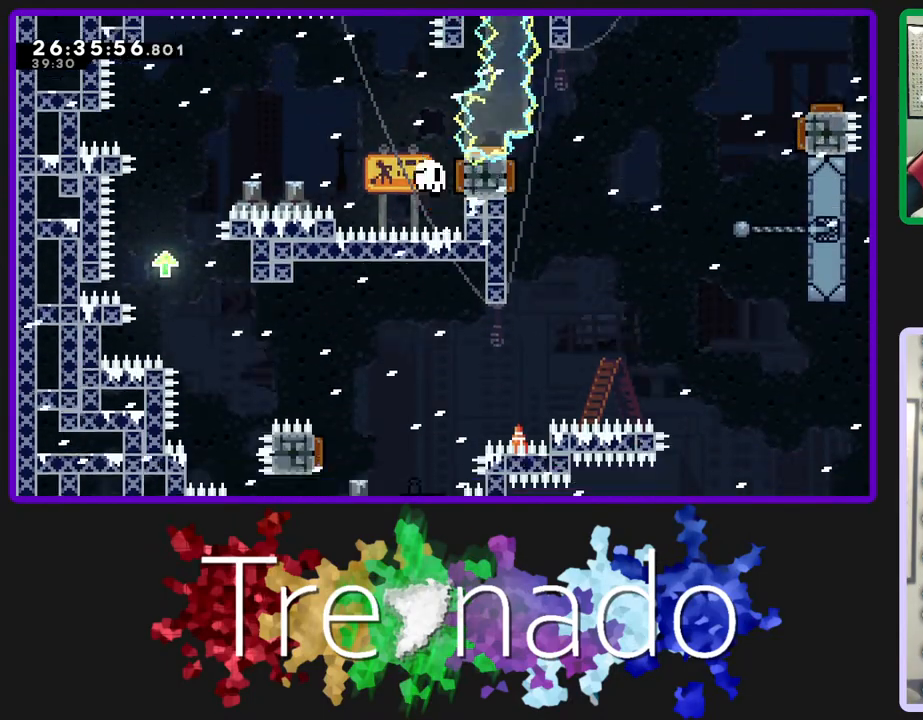
{"buttons": ["R2"], "left_stick": "center", "right_stick": "center", "events": [[233, "A", "down"], [350, "A", "up"]]}
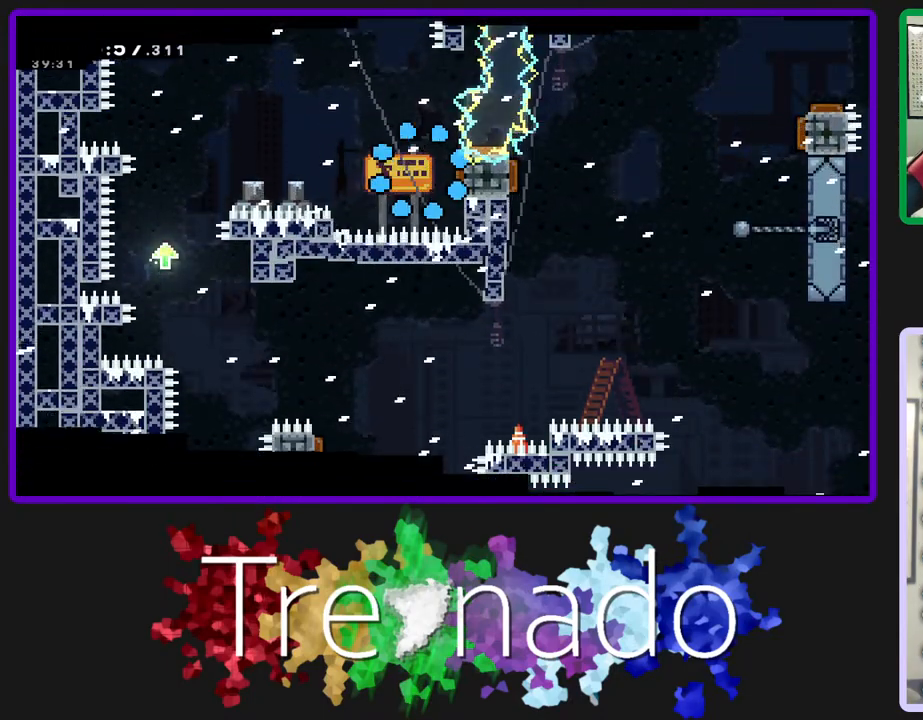
{"buttons": ["R2"], "left_stick": "center", "right_stick": "center", "events": []}
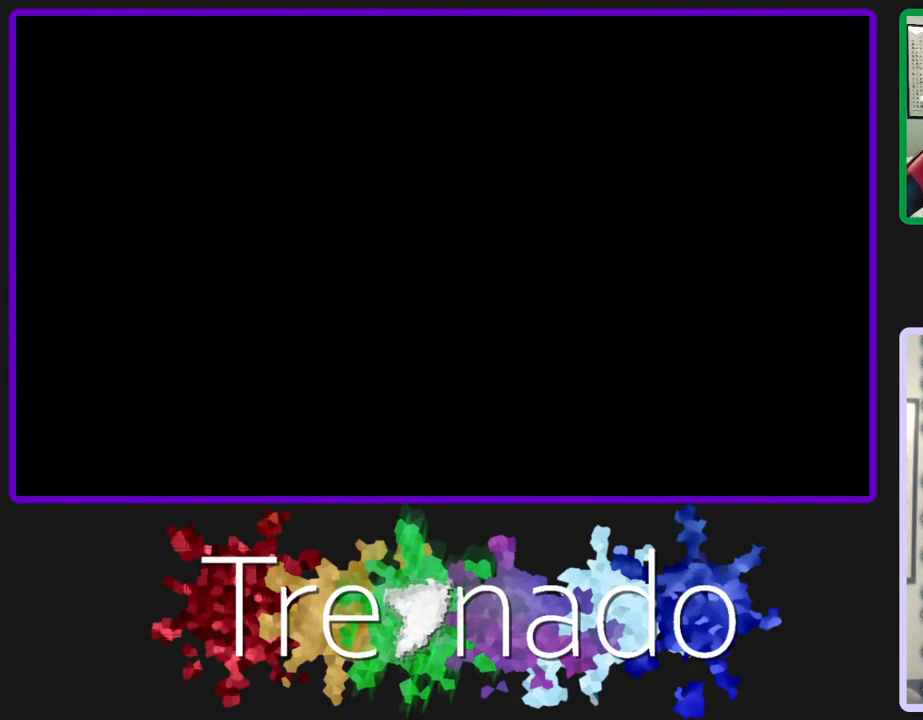
{"buttons": ["R2"], "left_stick": "center", "right_stick": "center", "events": []}
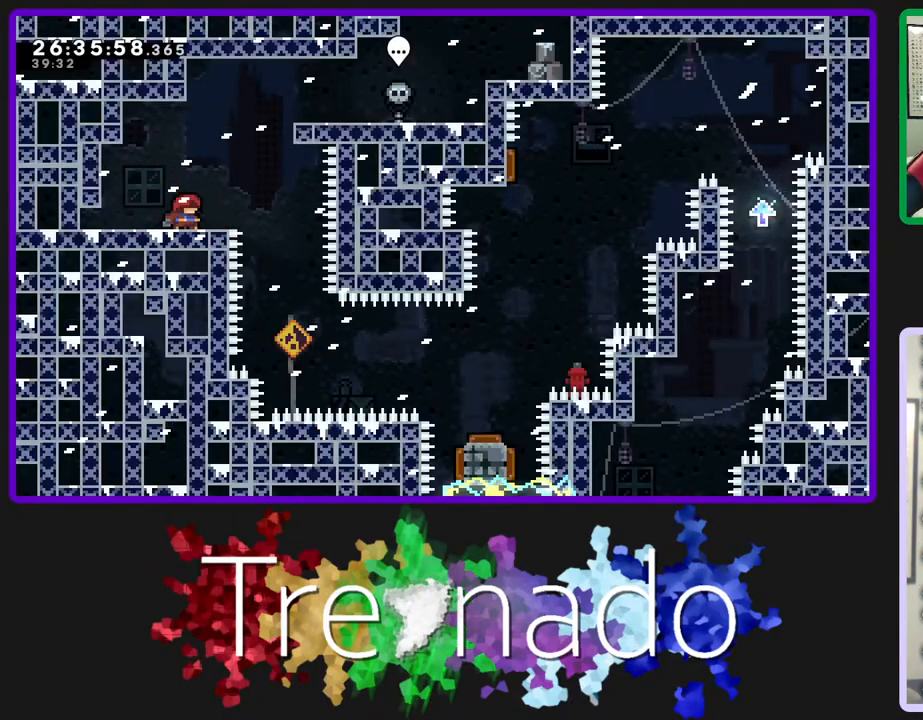
{"buttons": ["R2"], "left_stick": "center", "right_stick": "center", "events": []}
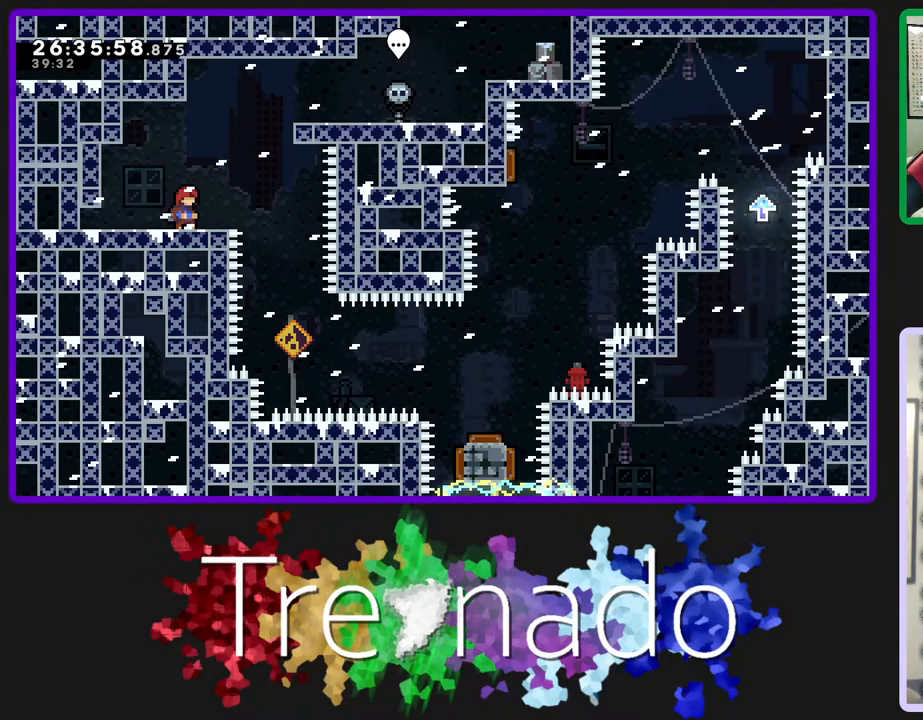
{"buttons": ["R2"], "left_stick": "center", "right_stick": "center", "events": []}
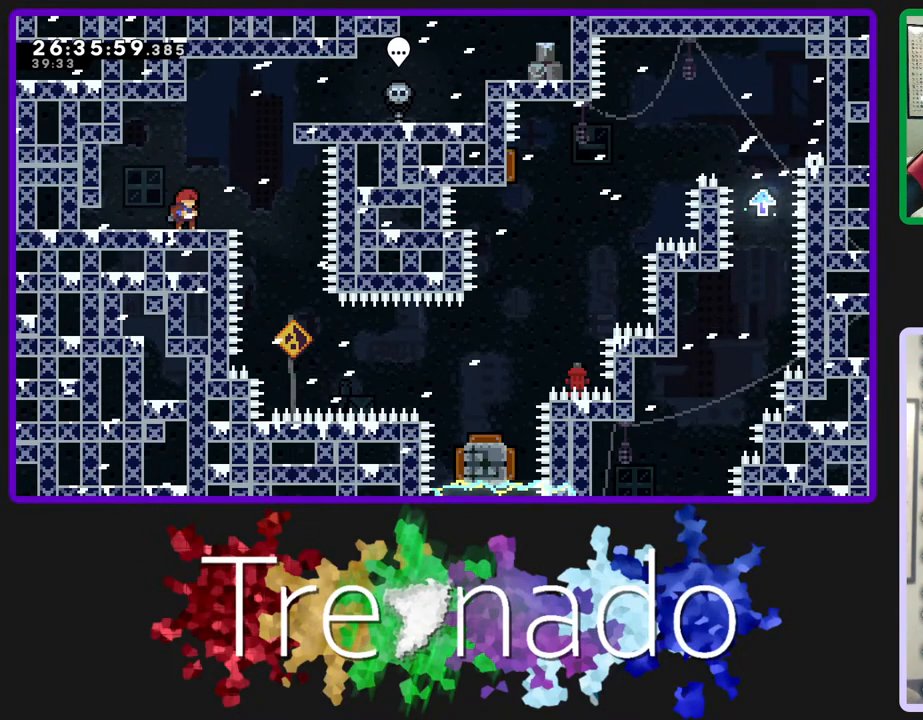
{"buttons": ["R2"], "left_stick": "center", "right_stick": "center", "events": []}
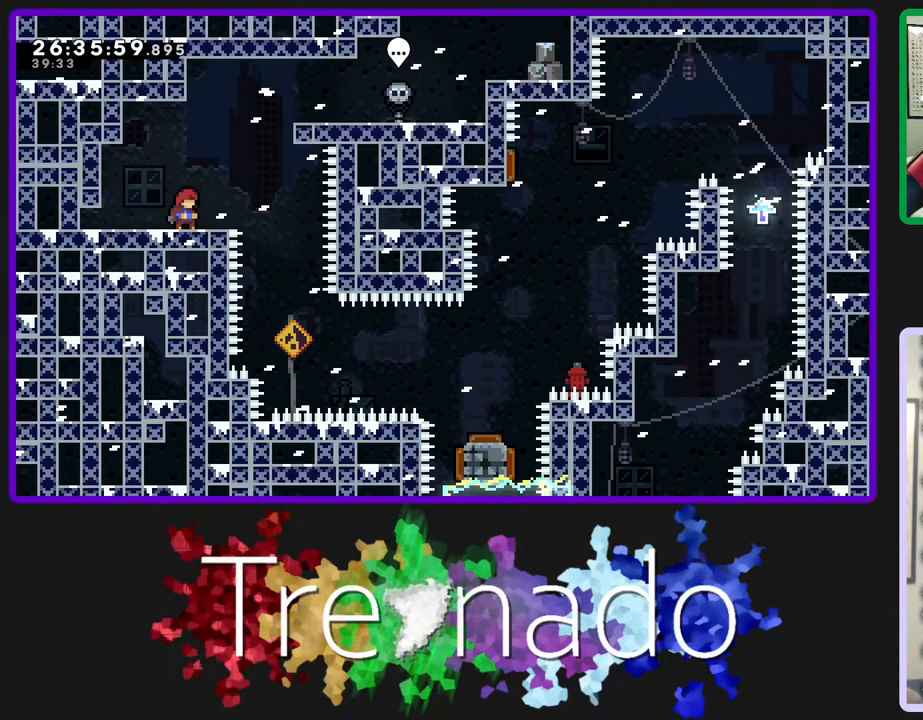
{"buttons": ["R2"], "left_stick": "center", "right_stick": "center", "events": []}
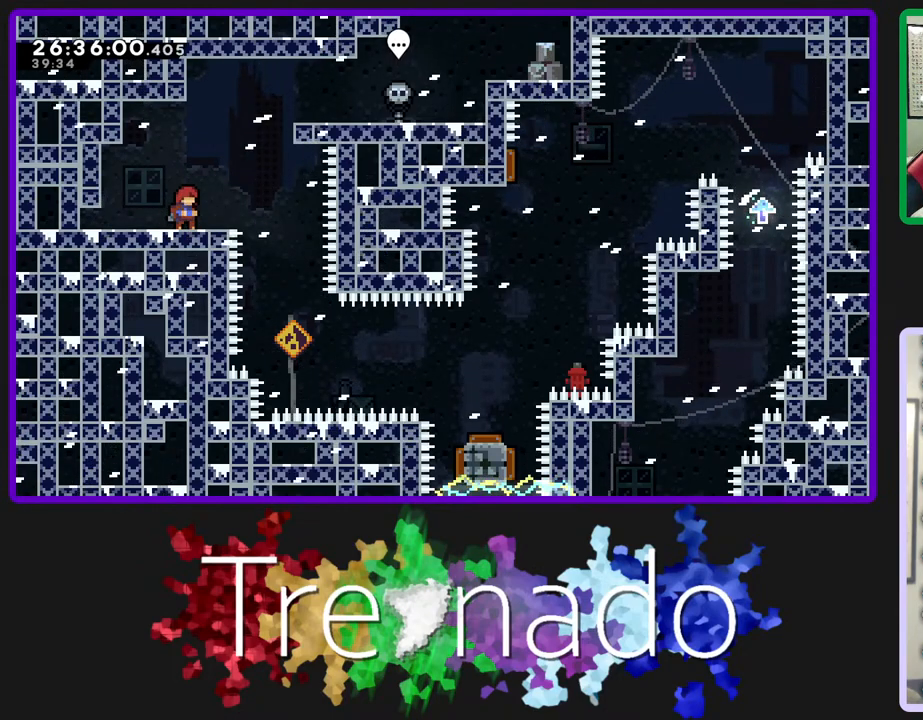
{"buttons": ["R2"], "left_stick": "center", "right_stick": "center", "events": []}
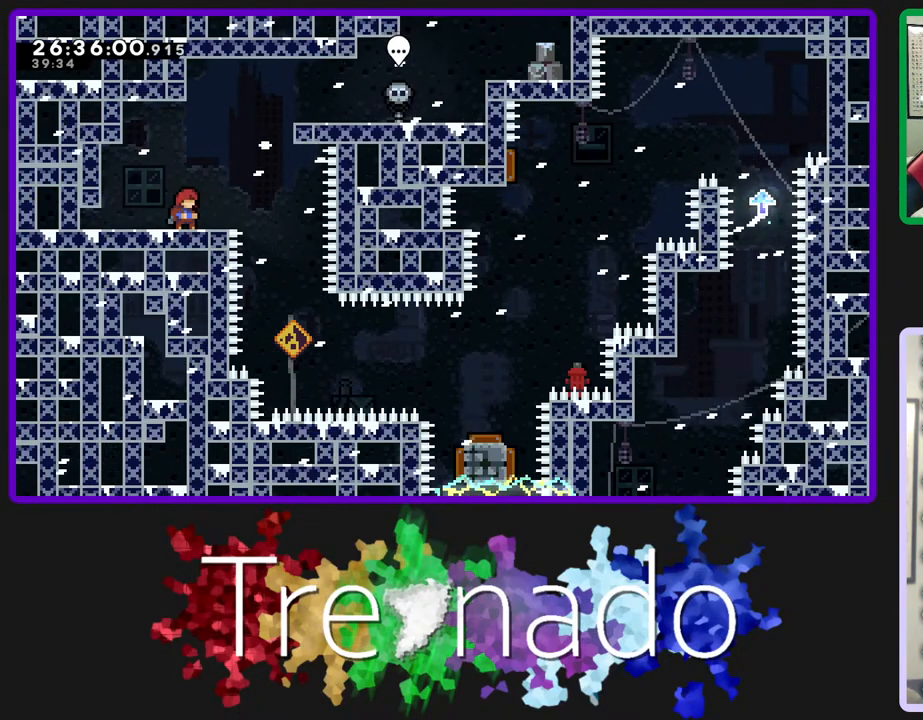
{"buttons": ["R2"], "left_stick": "center", "right_stick": "center", "events": []}
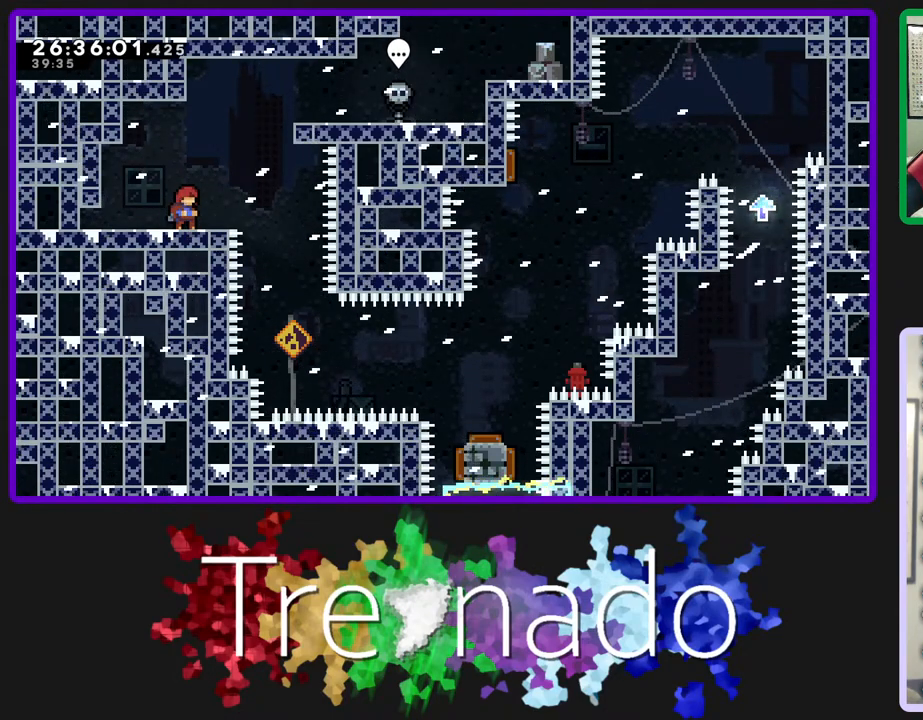
{"buttons": [], "left_stick": "center", "right_stick": "center", "events": [[450, "R2", "up"]]}
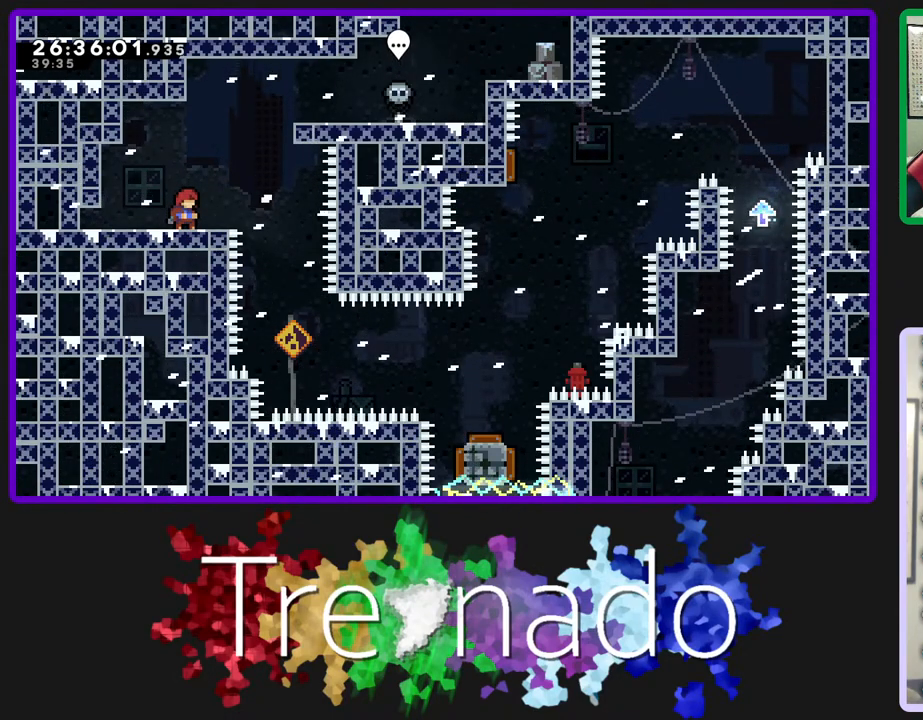
{"buttons": [], "left_stick": "center", "right_stick": "center", "events": []}